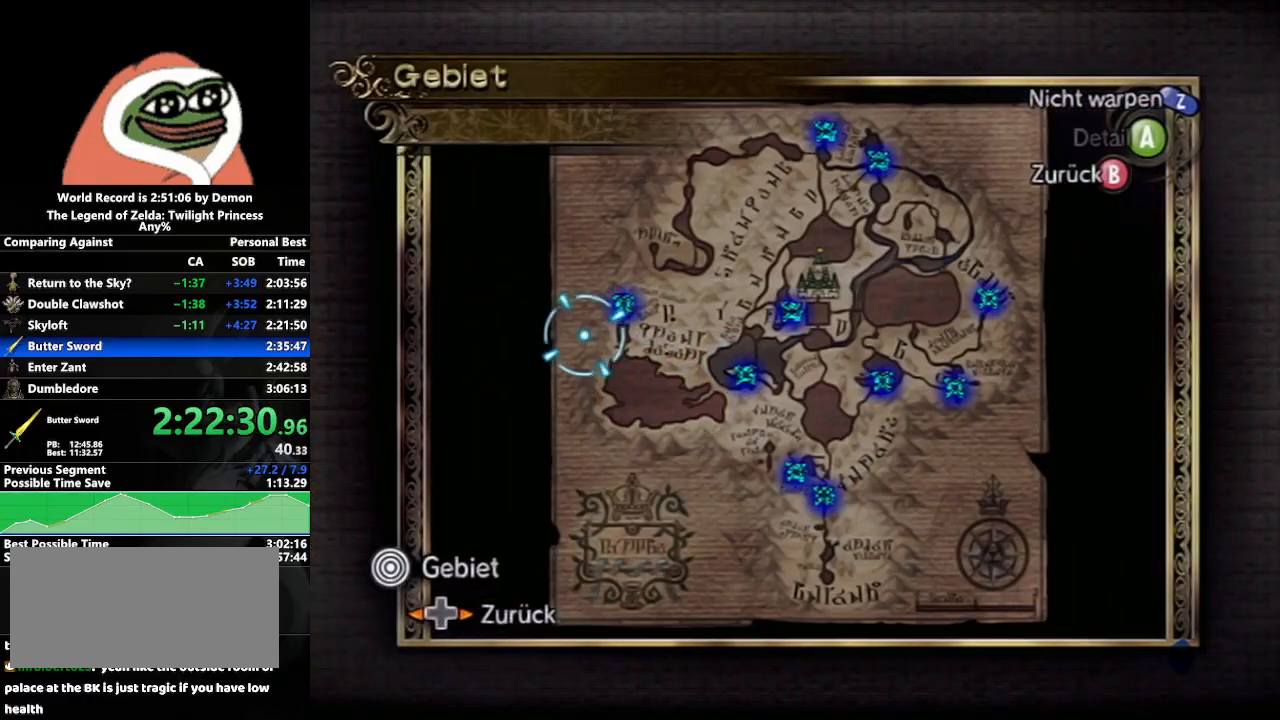
Gameplay with a controller (Nintendo layout); each line is a JSON object with the inputs held at the frame after it. "events" lists button and stick changes between this image and that frame as [ms after this image, input, new state], when the widget could be followed in between. Not read: L3 R3.
{"buttons": [], "left_stick": "left", "right_stick": "center", "events": [[17, "A", "up"], [50, "left_stick", "right"], [183, "left_stick", "up-right"], [267, "A", "down"], [317, "left_stick", "center"], [350, "A", "up"], [450, "left_stick", "left"]]}
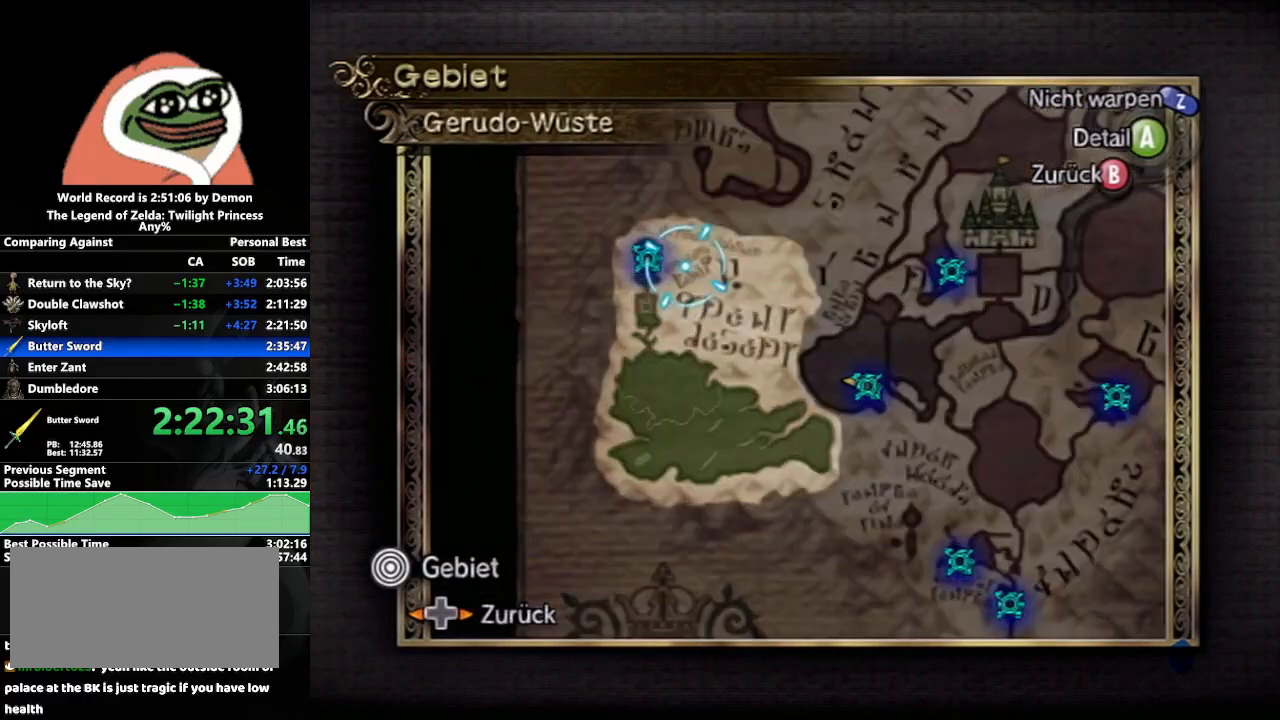
{"buttons": ["A"], "left_stick": "center", "right_stick": "center", "events": [[300, "A", "down"], [333, "left_stick", "center"], [383, "A", "up"], [450, "A", "down"]]}
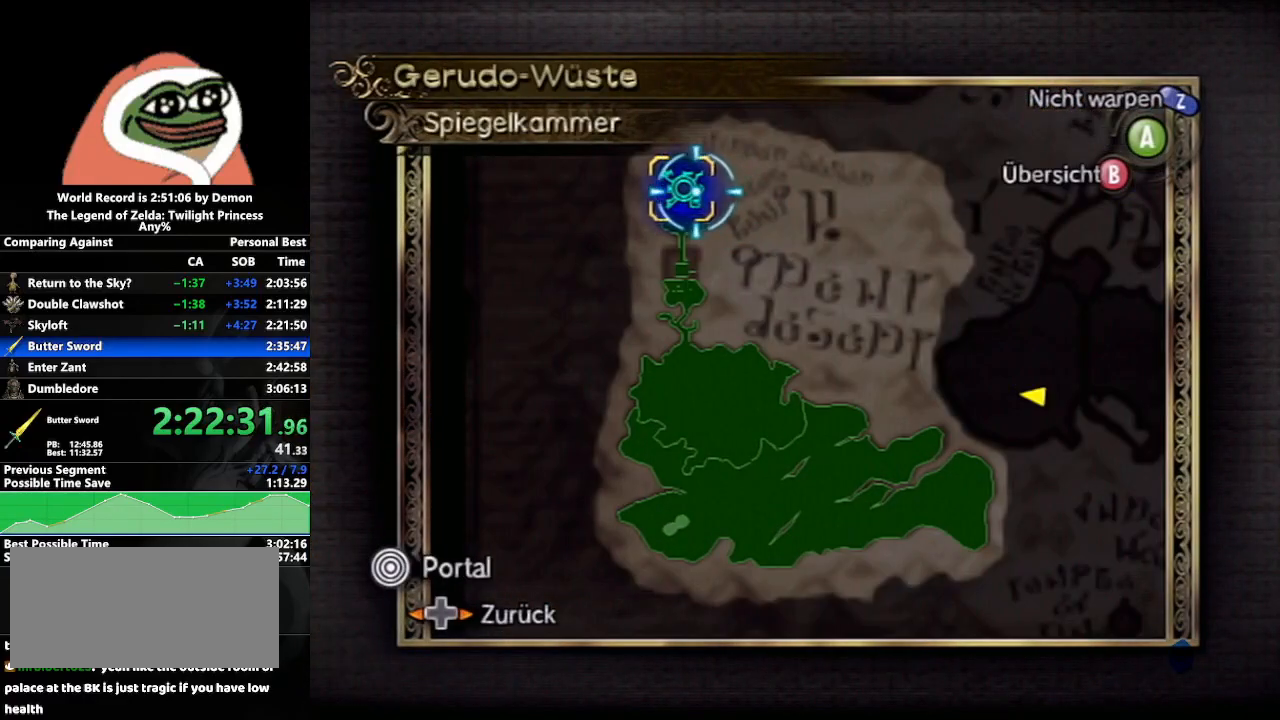
{"buttons": [], "left_stick": "center", "right_stick": "center", "events": [[17, "A", "up"], [100, "A", "down"], [183, "A", "up"], [233, "A", "down"], [300, "A", "up"], [383, "A", "down"], [467, "A", "up"]]}
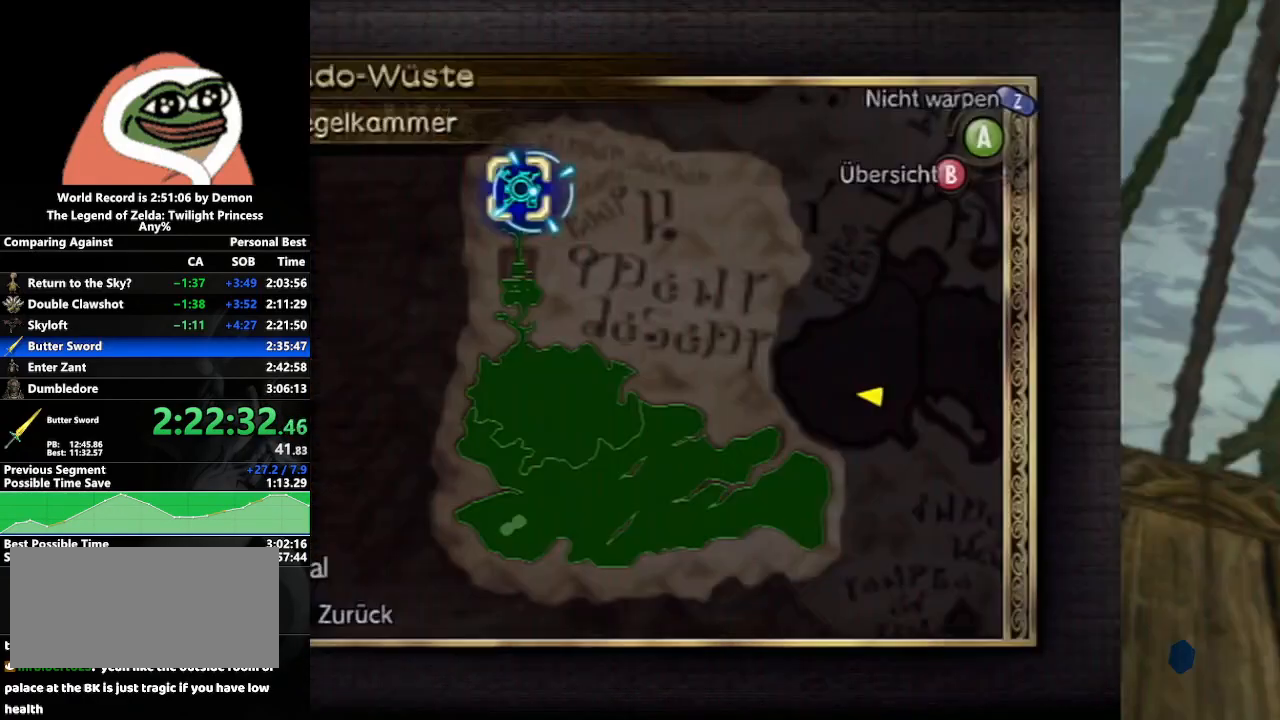
{"buttons": [], "left_stick": "left", "right_stick": "center", "events": [[217, "left_stick", "left"]]}
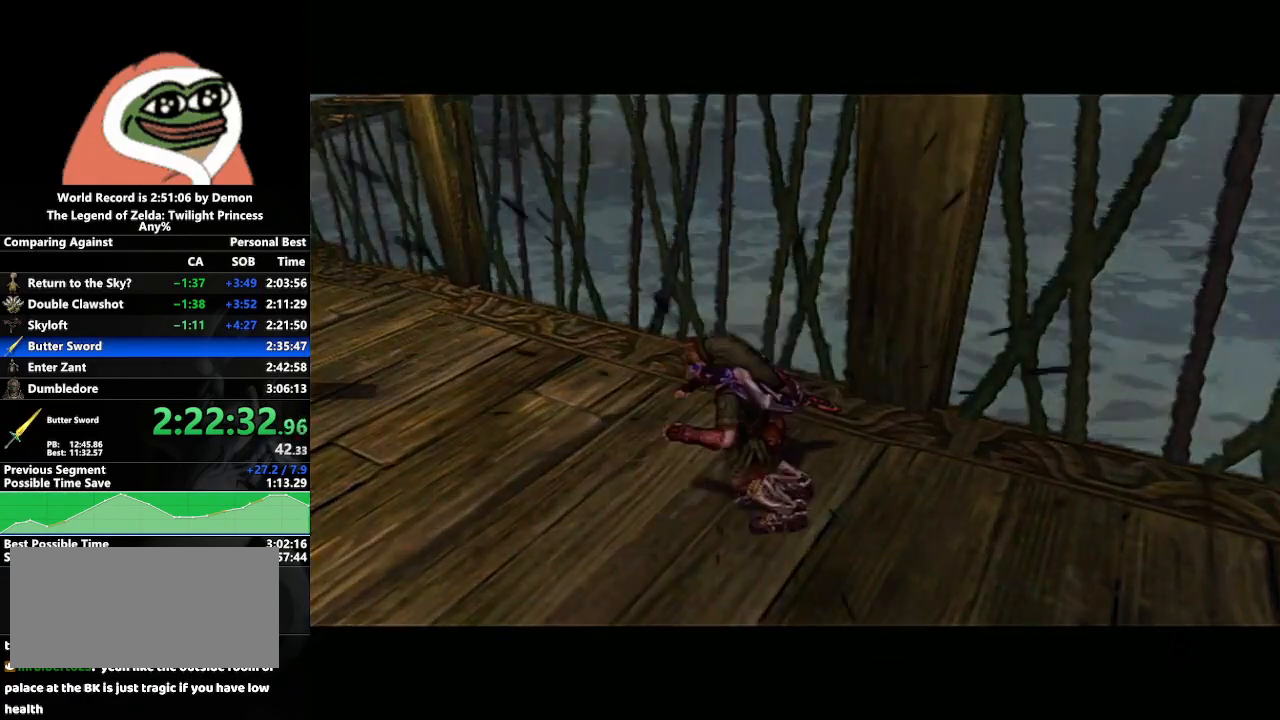
{"buttons": [], "left_stick": "center", "right_stick": "center", "events": [[67, "left_stick", "center"], [283, "left_stick", "down-right"], [433, "left_stick", "center"]]}
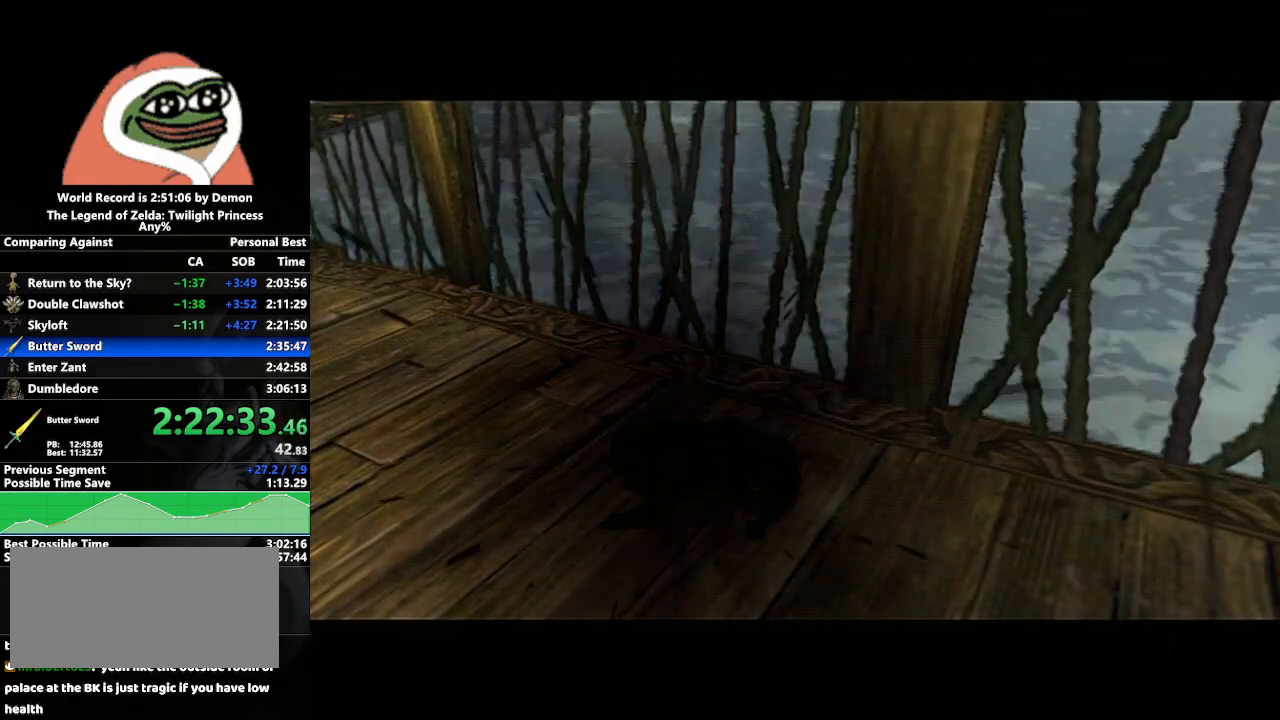
{"buttons": [], "left_stick": "center", "right_stick": "center", "events": []}
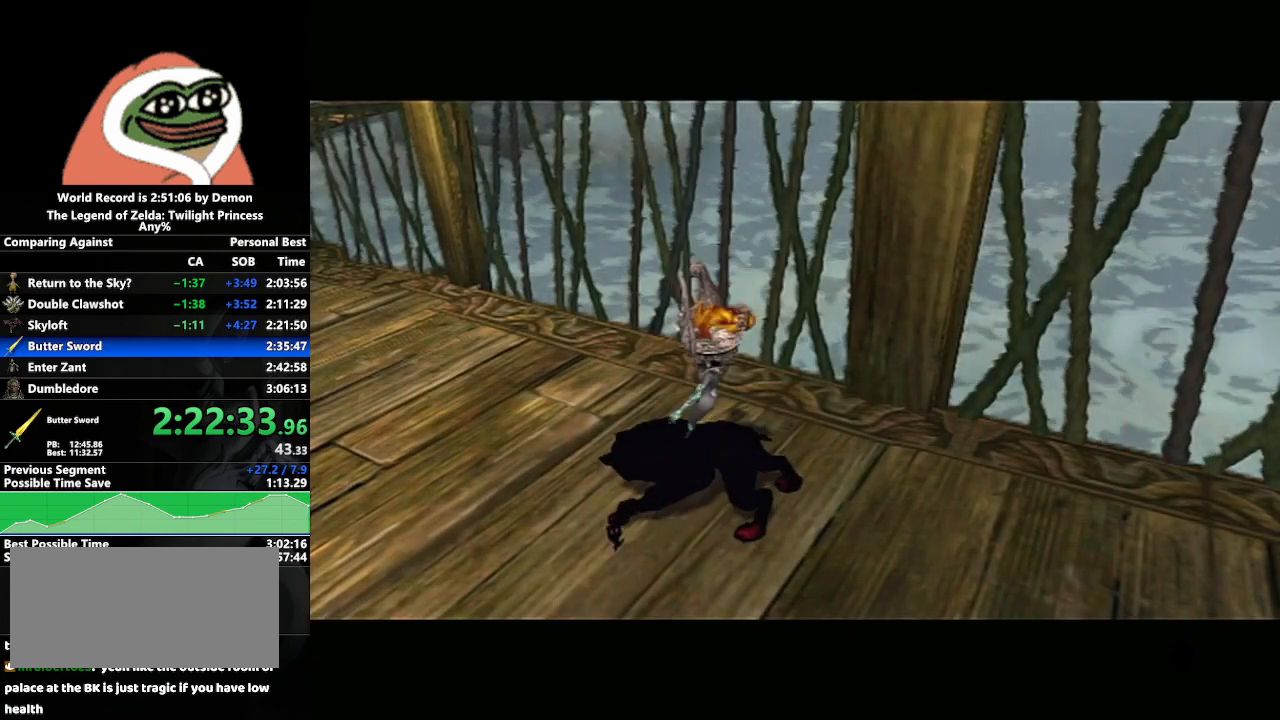
{"buttons": [], "left_stick": "center", "right_stick": "center", "events": [[50, "left_stick", "down-right"], [250, "left_stick", "center"]]}
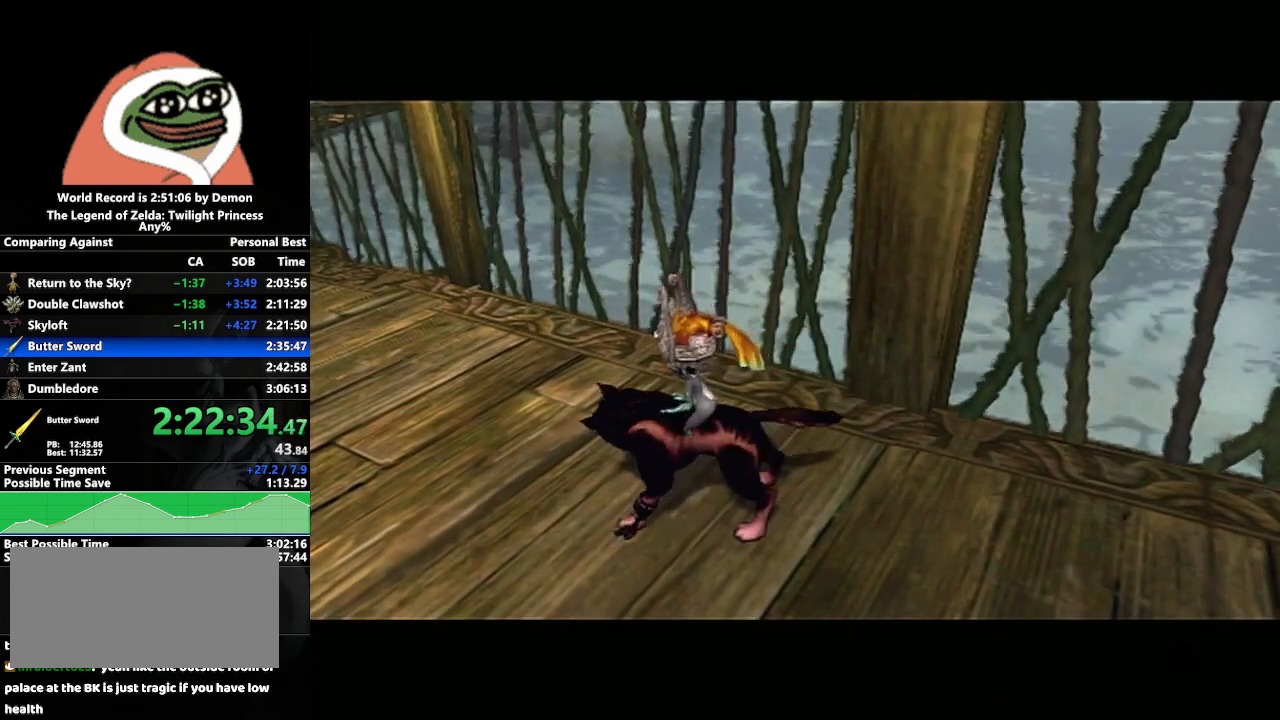
{"buttons": [], "left_stick": "left", "right_stick": "center", "events": [[467, "left_stick", "left"]]}
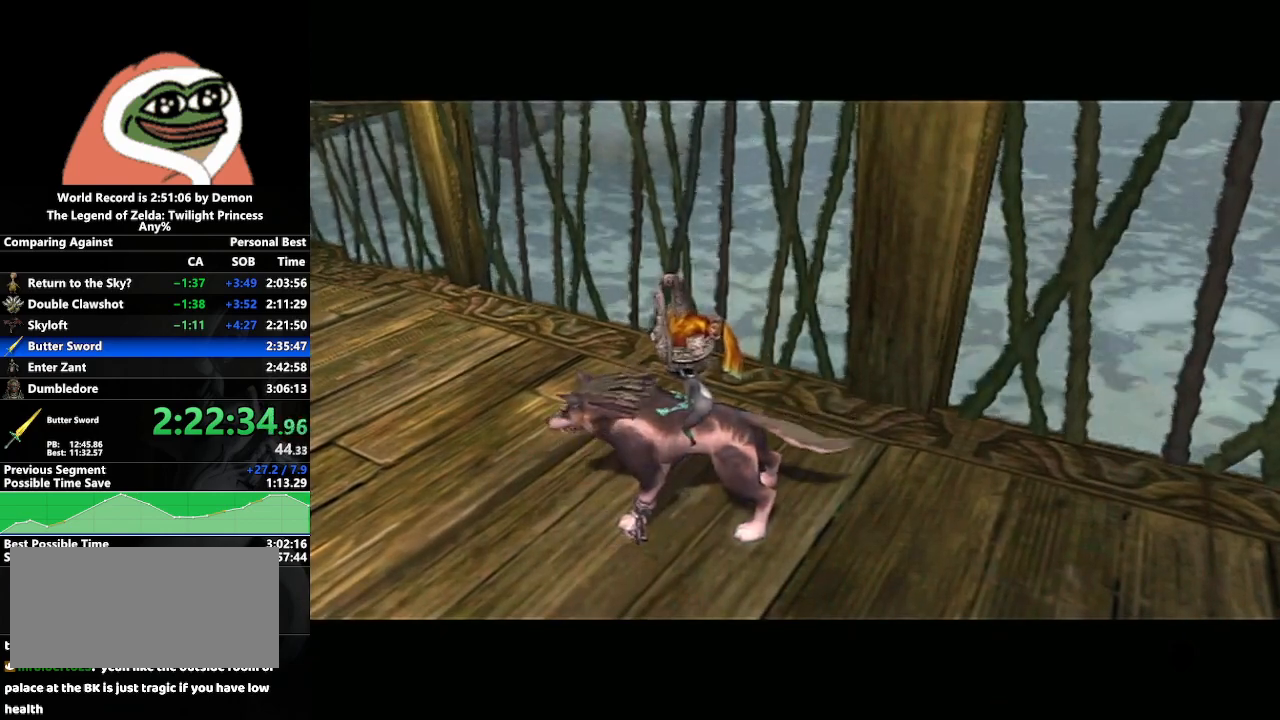
{"buttons": [], "left_stick": "center", "right_stick": "center", "events": [[267, "left_stick", "center"]]}
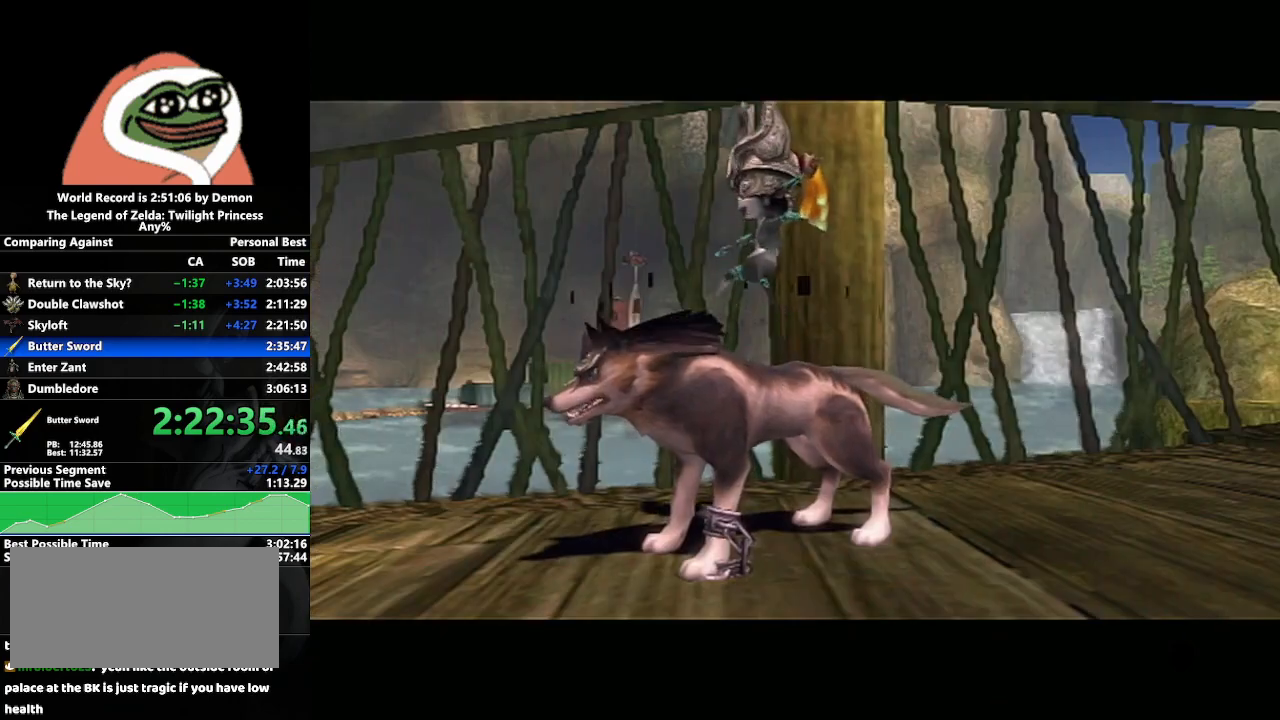
{"buttons": [], "left_stick": "center", "right_stick": "center", "events": [[183, "left_stick", "down-right"], [417, "left_stick", "center"]]}
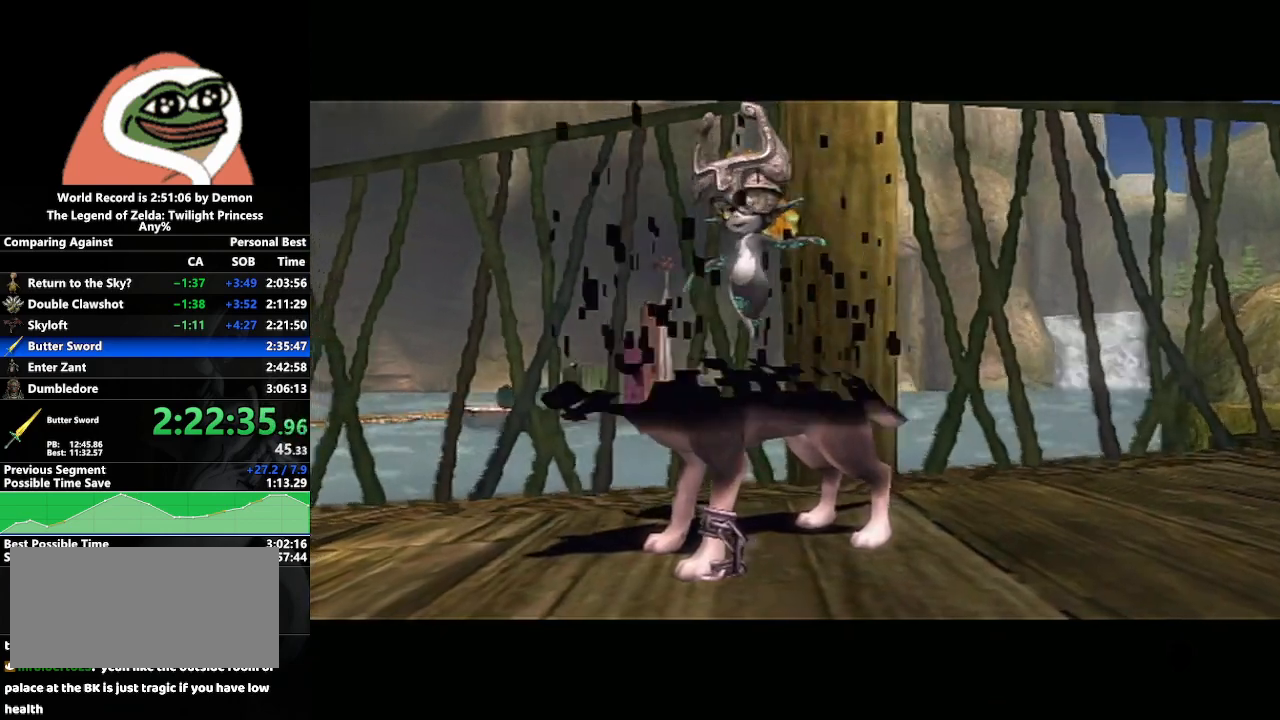
{"buttons": [], "left_stick": "left", "right_stick": "center", "events": [[167, "left_stick", "left"]]}
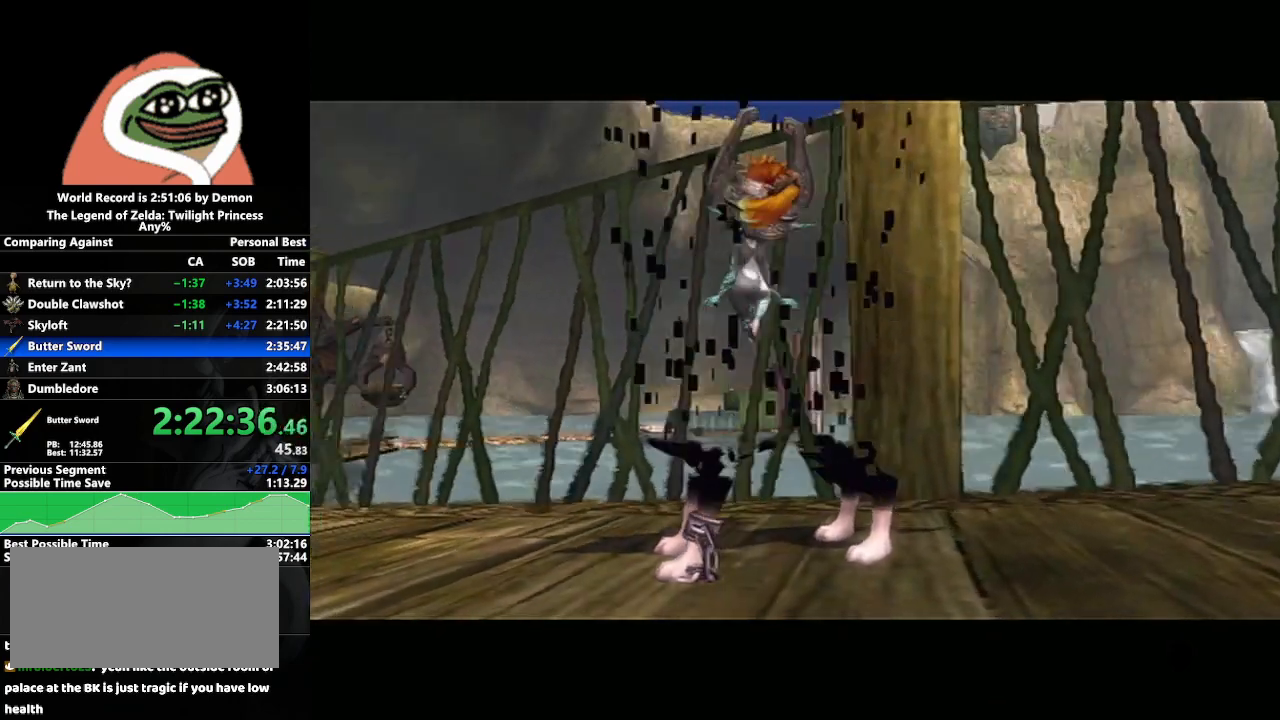
{"buttons": [], "left_stick": "center", "right_stick": "center", "events": [[250, "left_stick", "center"]]}
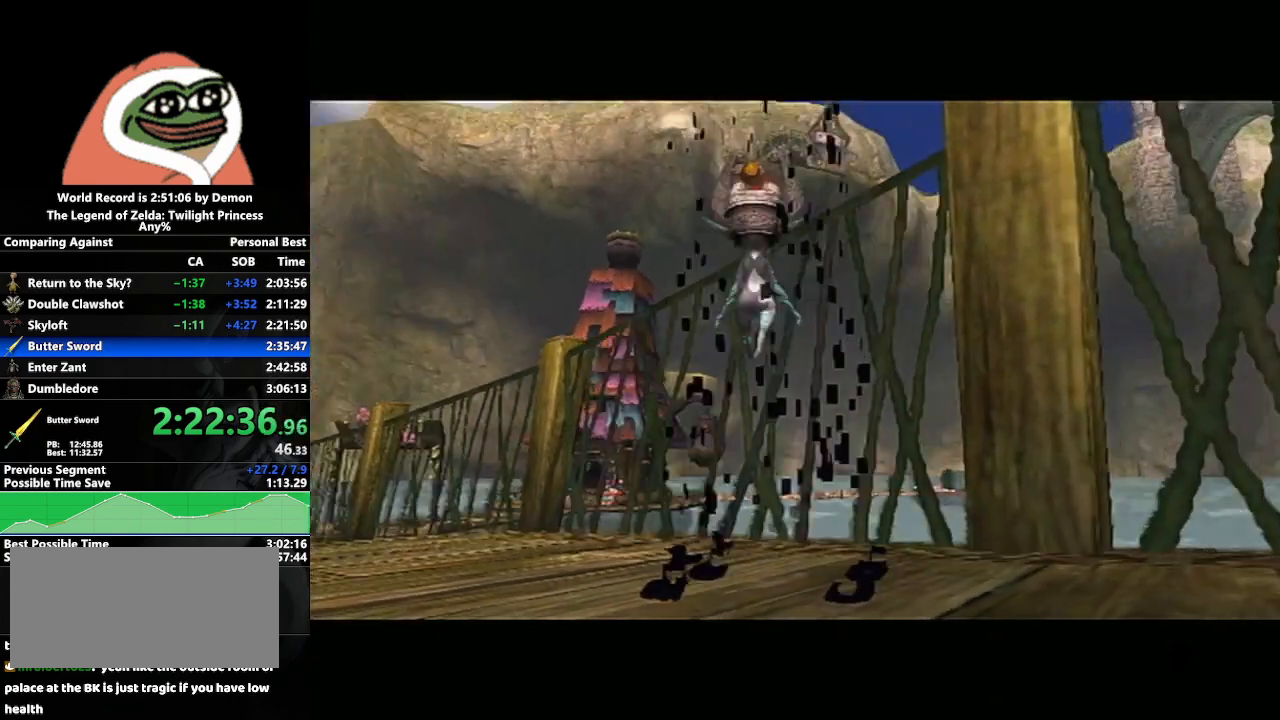
{"buttons": [], "left_stick": "center", "right_stick": "center", "events": [[83, "left_stick", "down-right"], [433, "left_stick", "center"]]}
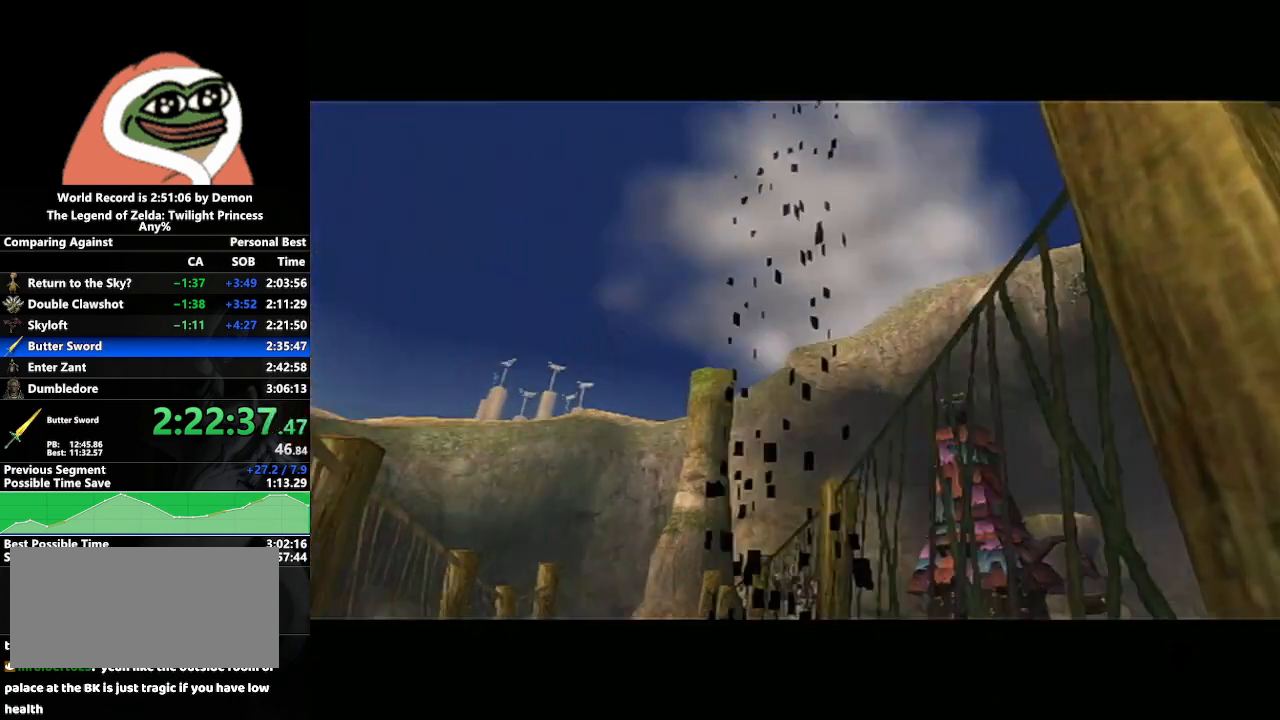
{"buttons": [], "left_stick": "down", "right_stick": "center", "events": [[467, "left_stick", "down"]]}
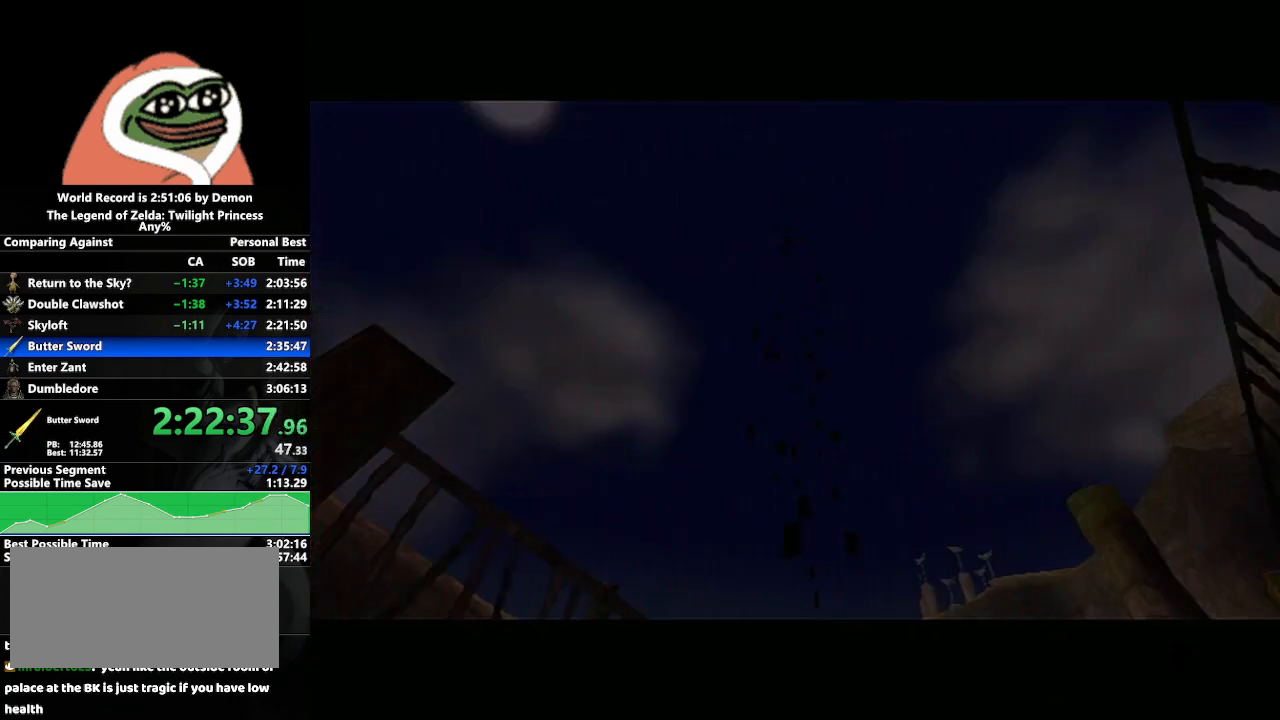
{"buttons": [], "left_stick": "center", "right_stick": "center", "events": [[283, "left_stick", "center"]]}
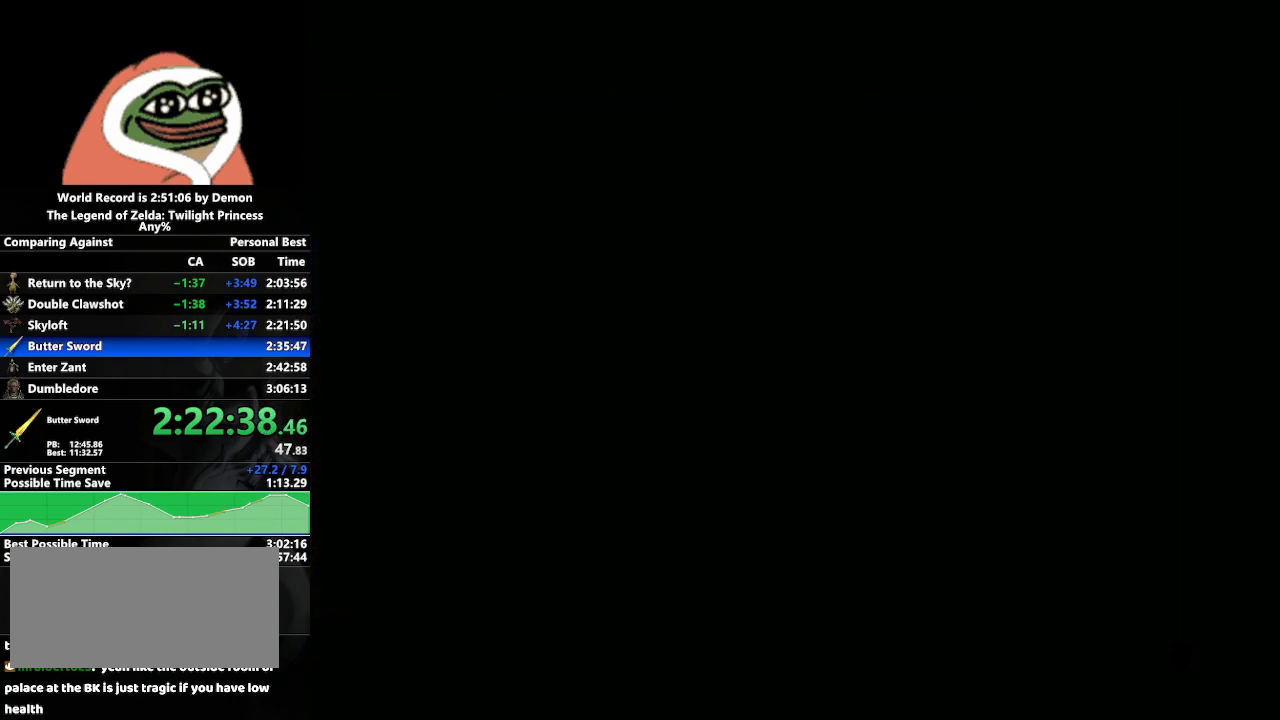
{"buttons": [], "left_stick": "center", "right_stick": "center", "events": []}
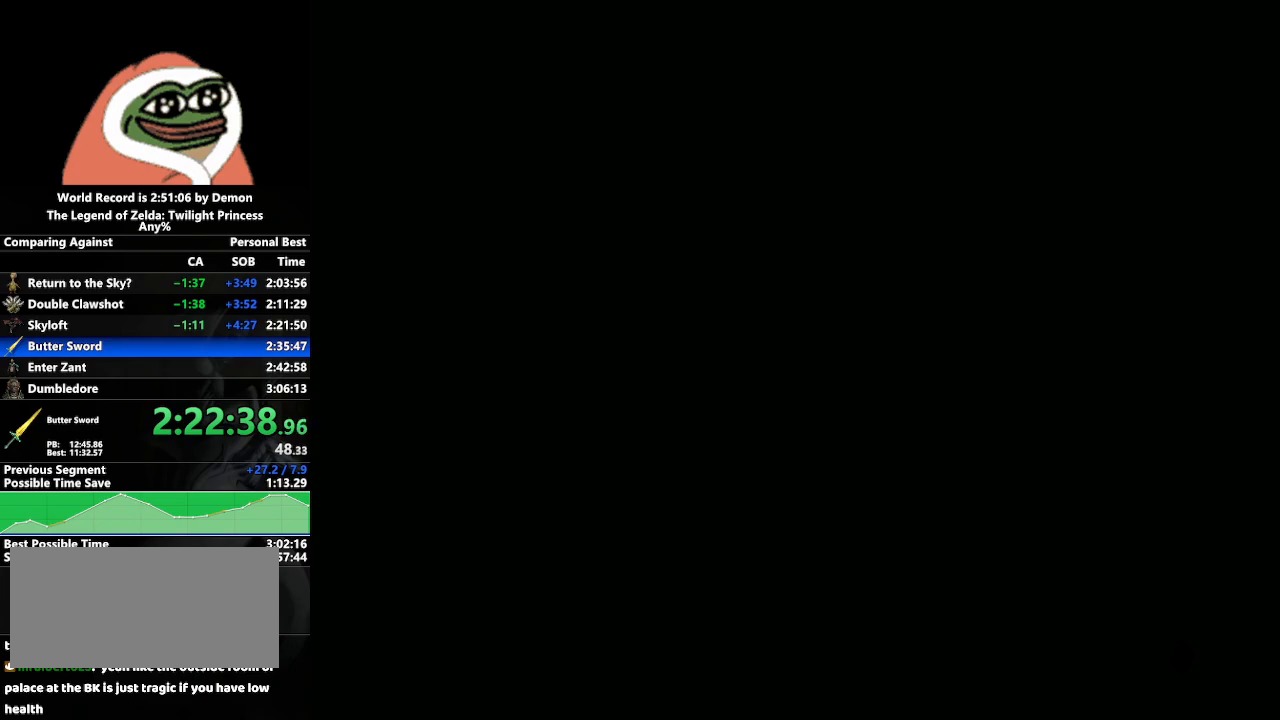
{"buttons": [], "left_stick": "center", "right_stick": "center", "events": []}
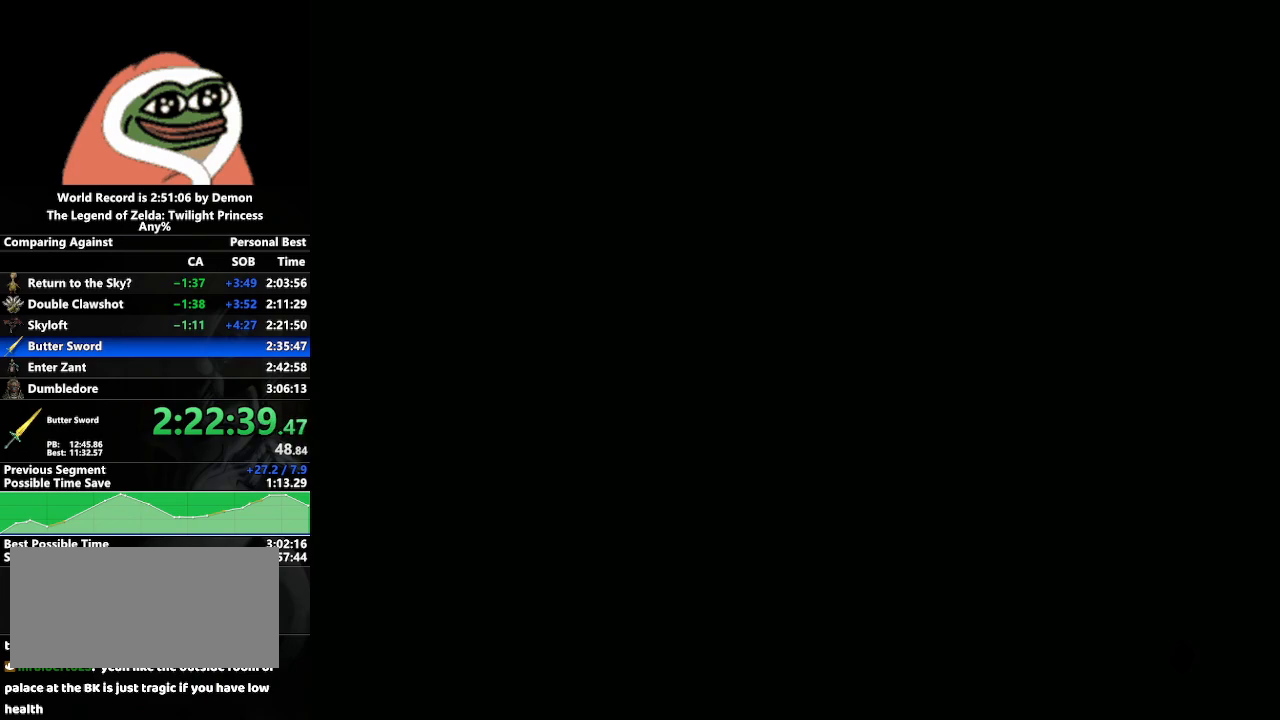
{"buttons": [], "left_stick": "down-right", "right_stick": "center", "events": [[333, "left_stick", "down-right"]]}
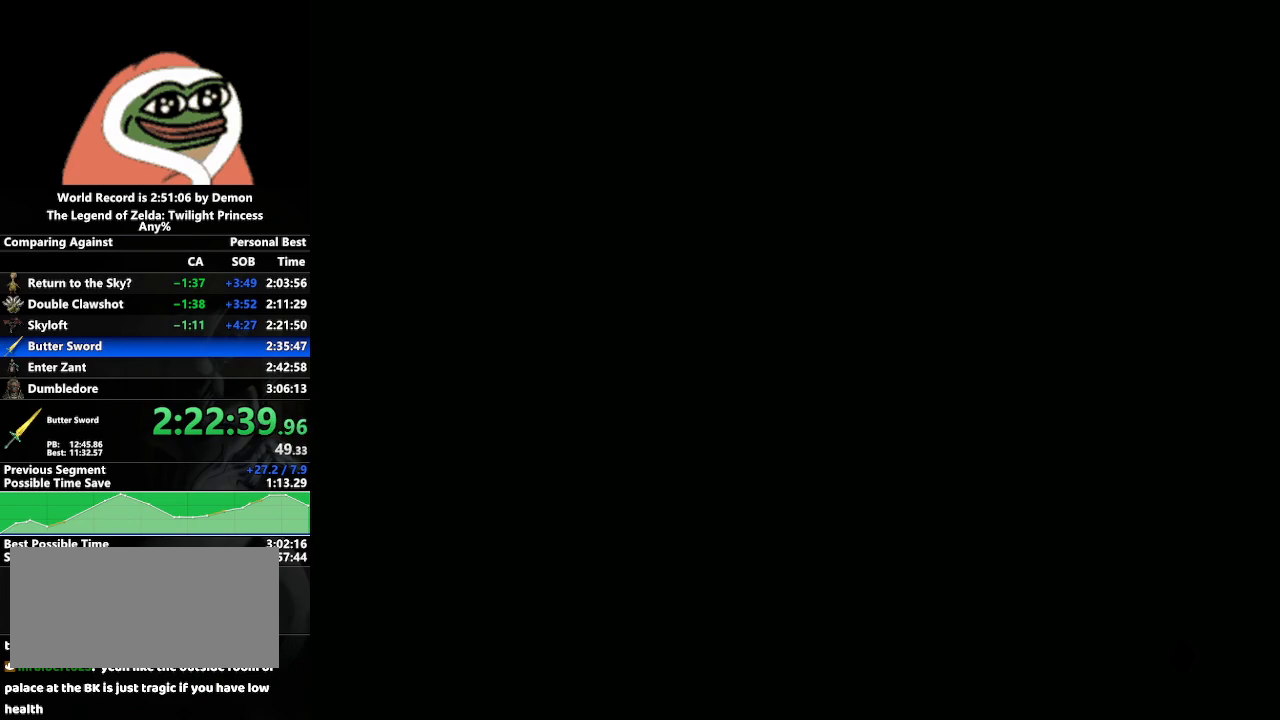
{"buttons": [], "left_stick": "left", "right_stick": "center", "events": [[67, "left_stick", "center"], [500, "left_stick", "left"]]}
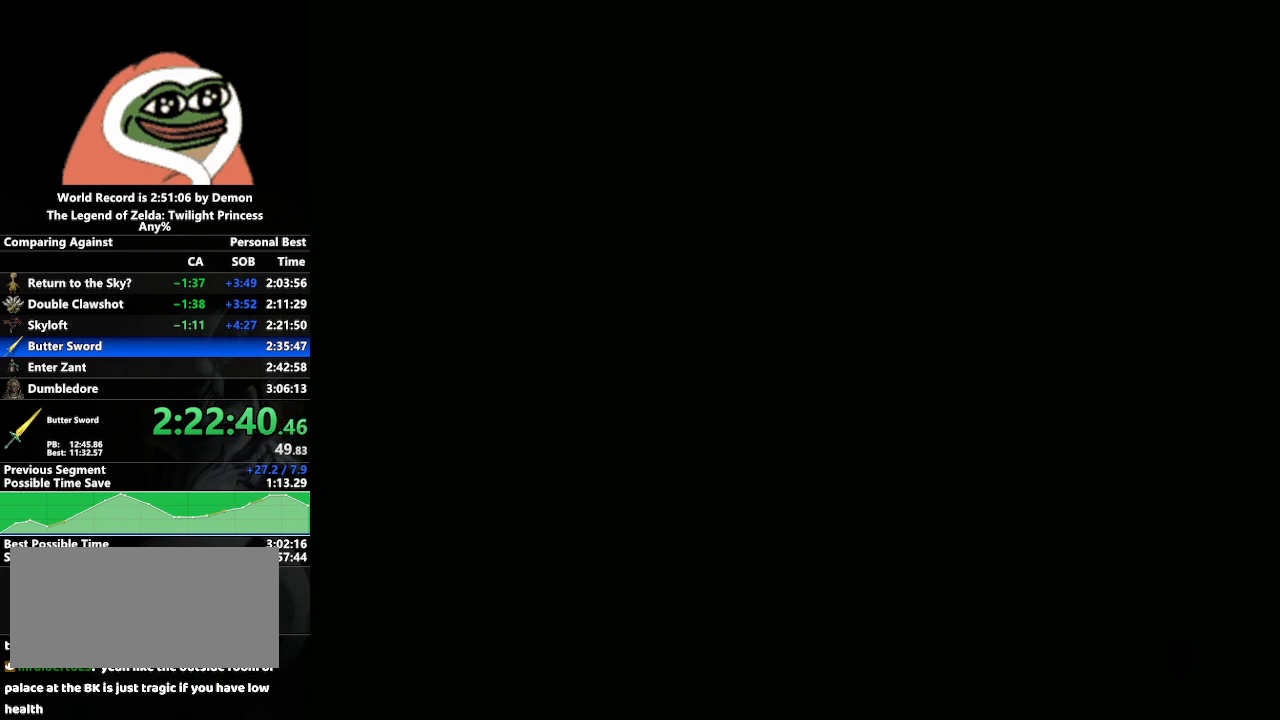
{"buttons": [], "left_stick": "down-right", "right_stick": "center", "events": [[250, "left_stick", "center"], [467, "left_stick", "down-right"]]}
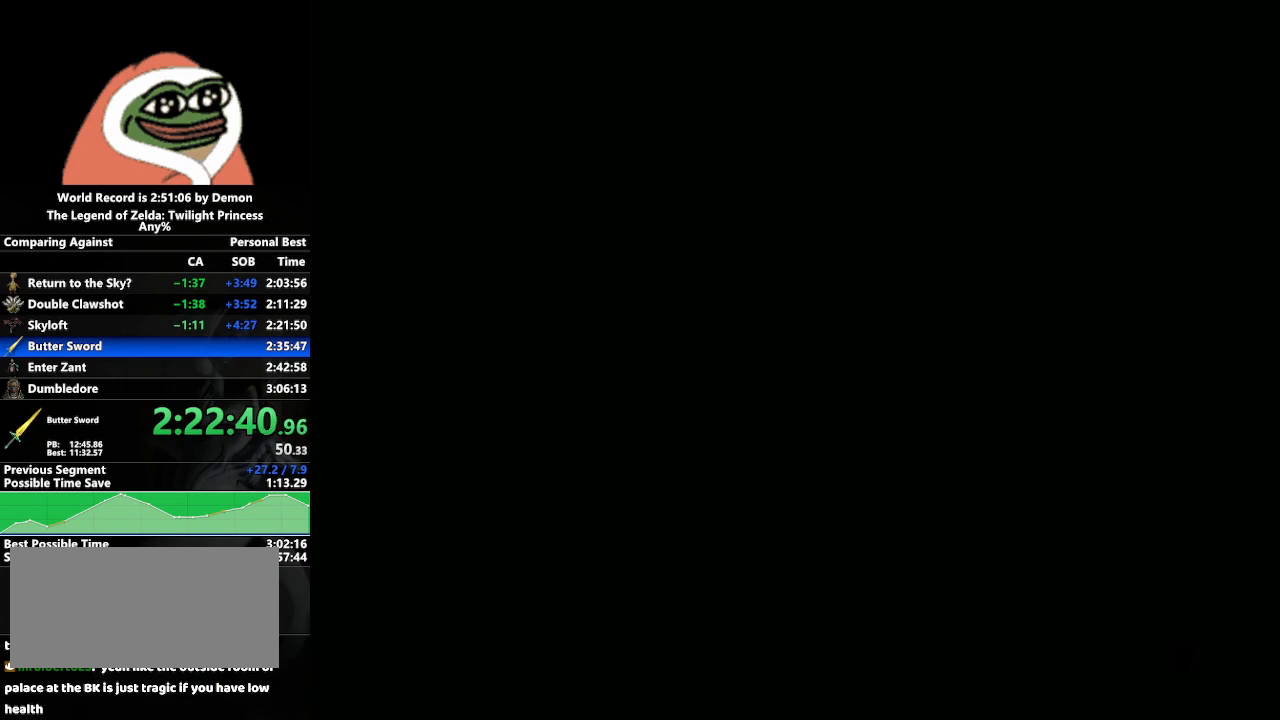
{"buttons": [], "left_stick": "center", "right_stick": "center", "events": [[150, "left_stick", "center"]]}
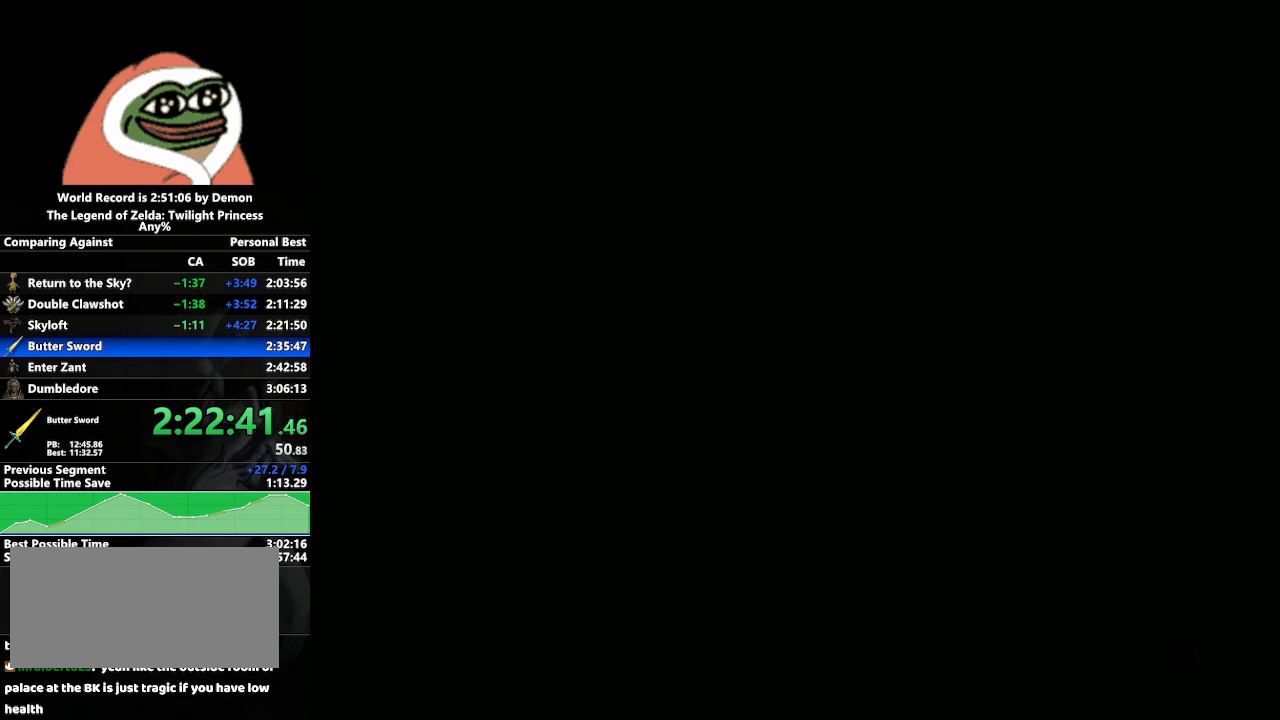
{"buttons": [], "left_stick": "center", "right_stick": "center", "events": []}
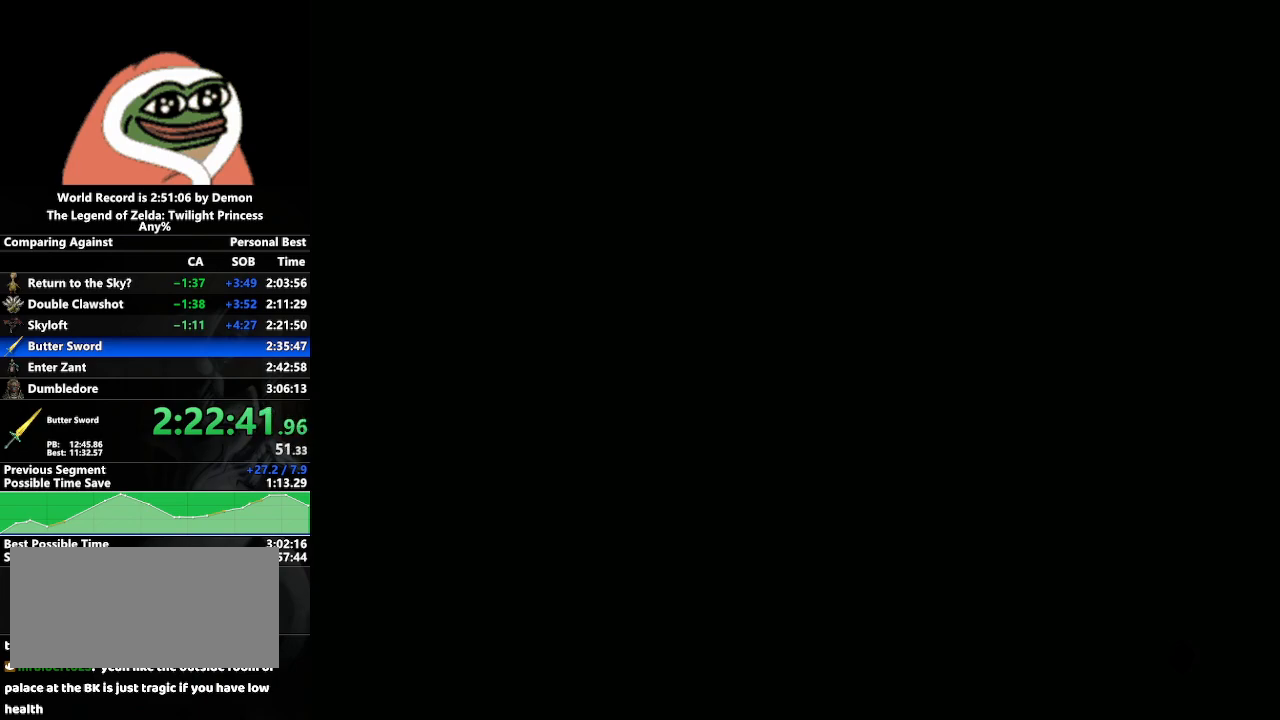
{"buttons": [], "left_stick": "center", "right_stick": "center", "events": []}
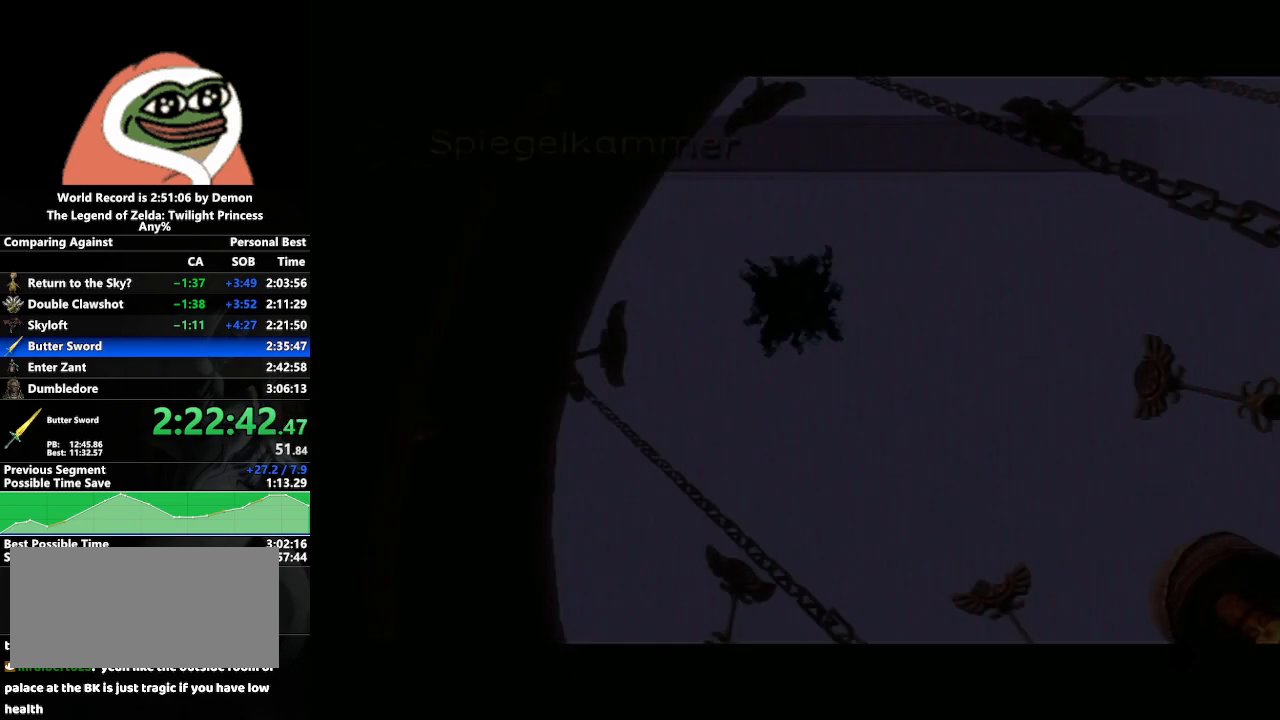
{"buttons": [], "left_stick": "center", "right_stick": "center", "events": []}
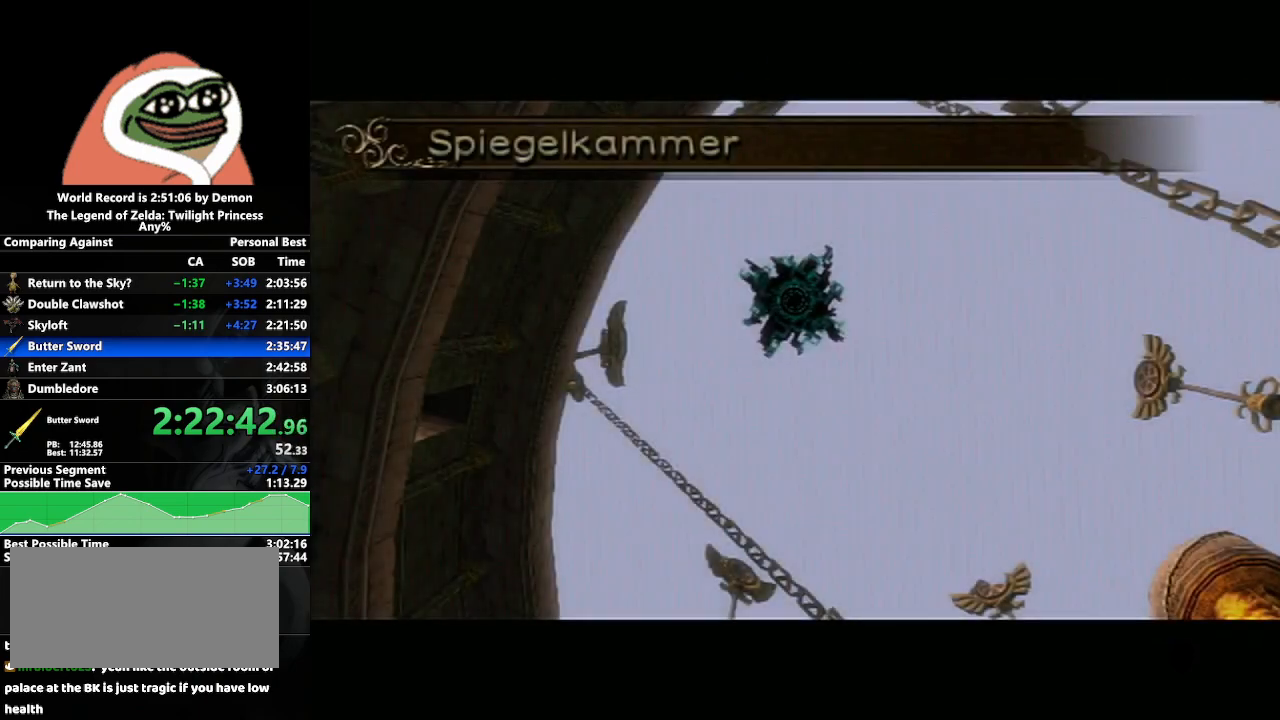
{"buttons": [], "left_stick": "center", "right_stick": "center", "events": []}
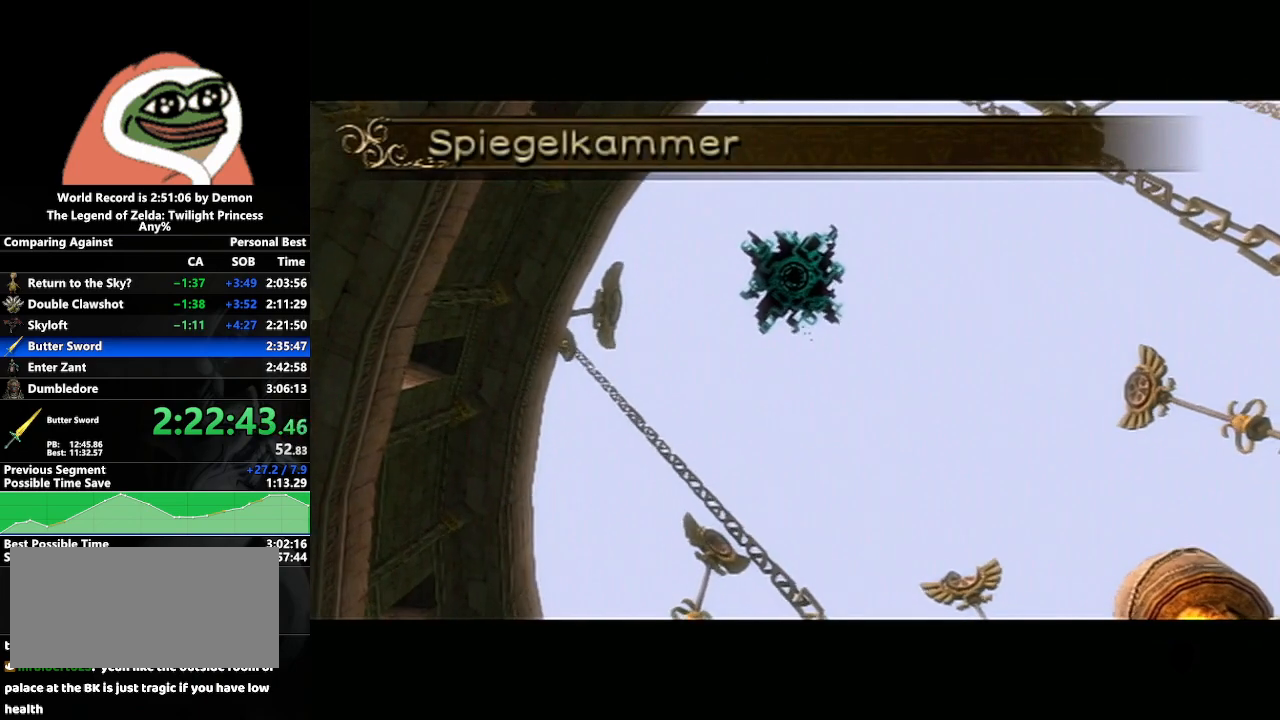
{"buttons": [], "left_stick": "left", "right_stick": "center", "events": [[417, "left_stick", "left"]]}
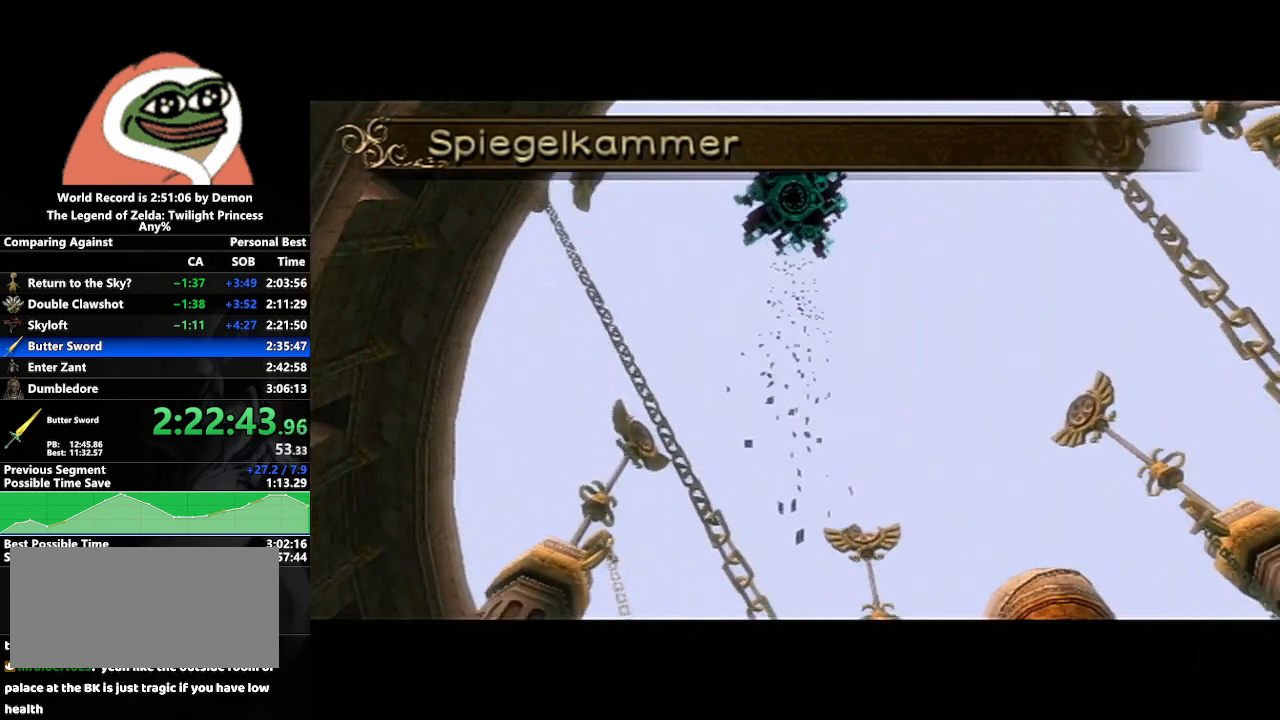
{"buttons": [], "left_stick": "left", "right_stick": "center", "events": []}
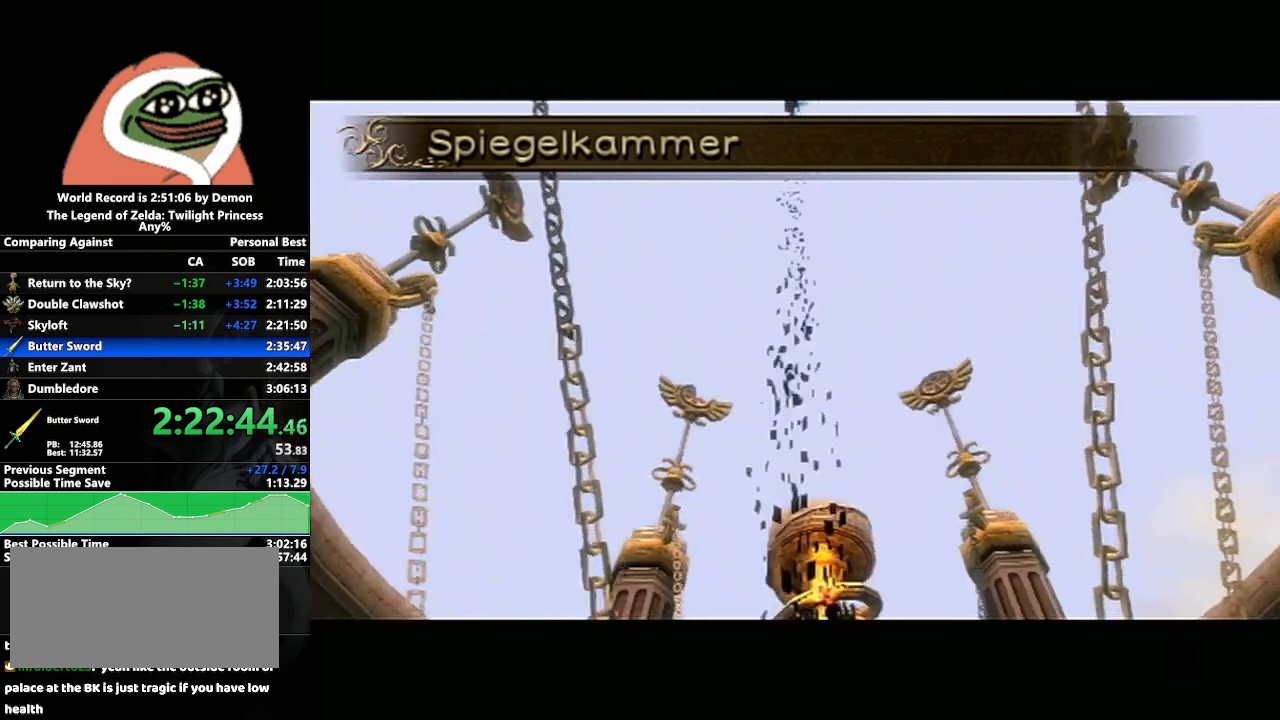
{"buttons": [], "left_stick": "center", "right_stick": "center", "events": [[83, "left_stick", "center"], [200, "left_stick", "down-right"], [483, "left_stick", "center"]]}
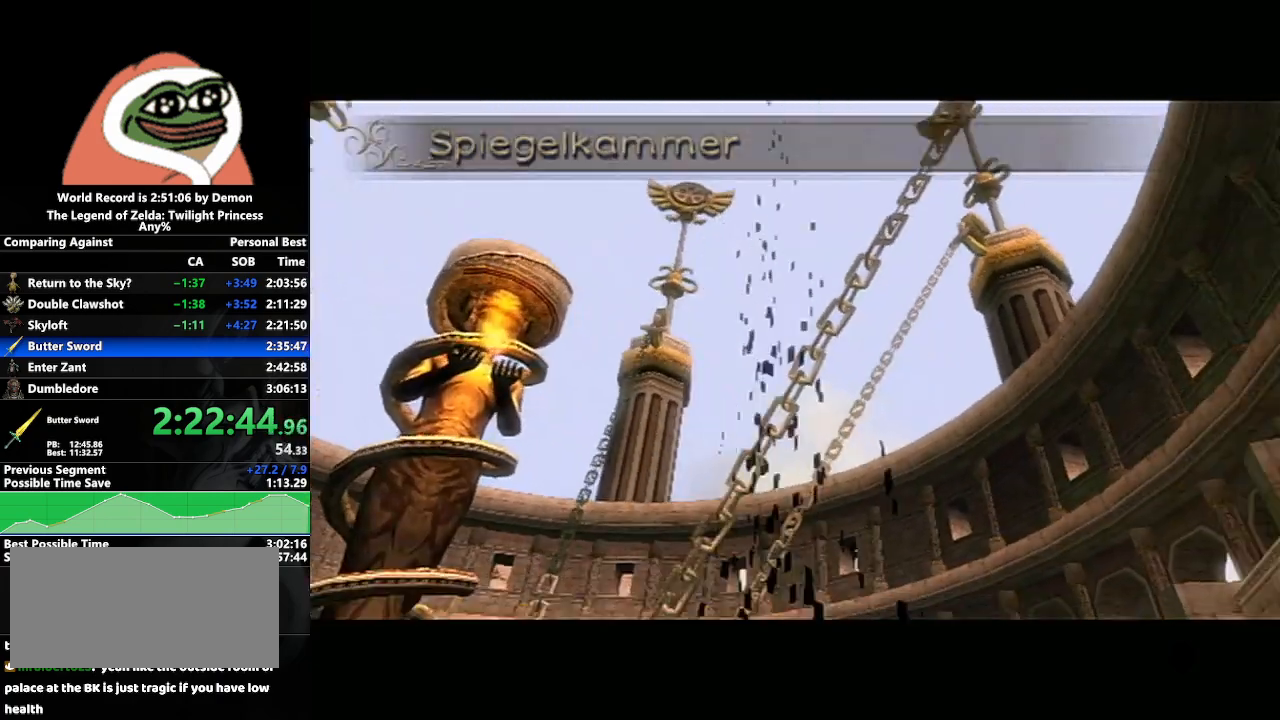
{"buttons": [], "left_stick": "center", "right_stick": "center", "events": []}
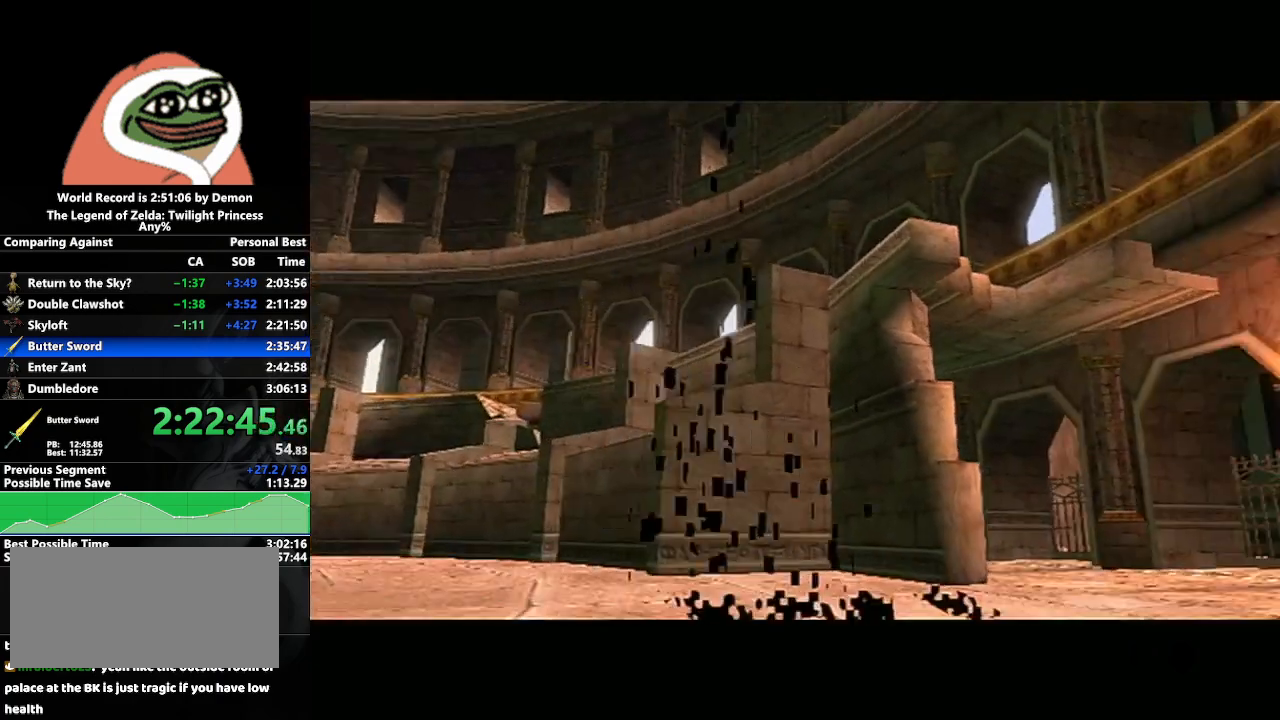
{"buttons": [], "left_stick": "center", "right_stick": "center", "events": []}